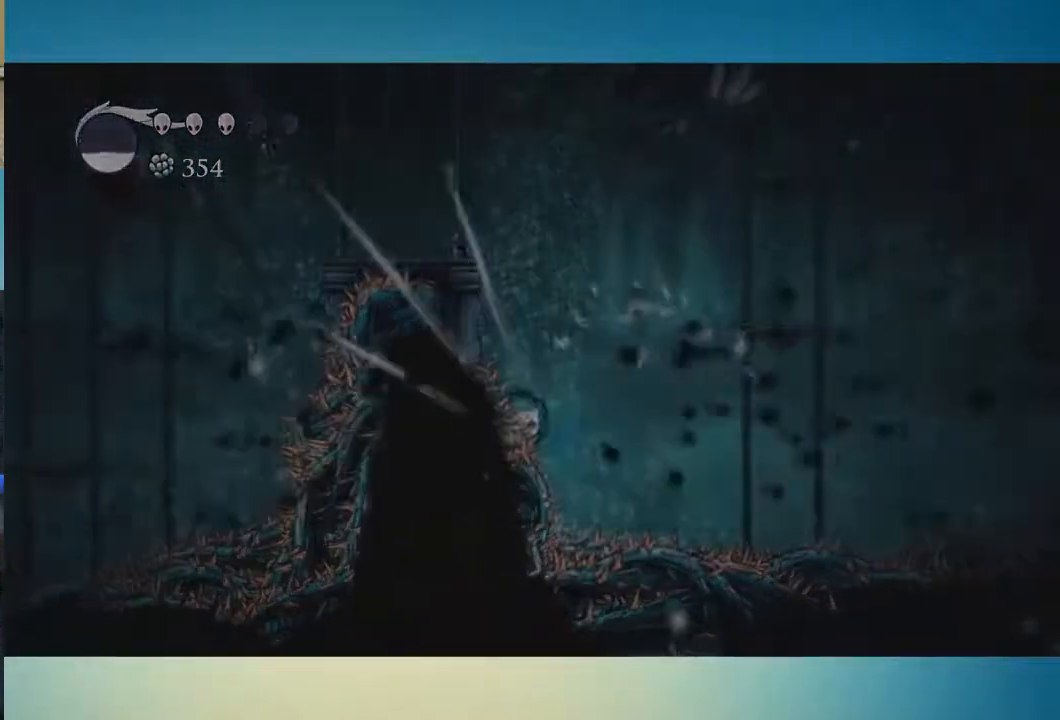
Gameplay with a controller (Xbox layout); each line is a JSON object with the inputs held at the frame after it. "button_events" lists button changes between this image and that frame as [ms after this image, input, new state], when the widget could be followed in between (sticks are given only as held states). Not read: L1 L2 L3 R1 R2 R3.
{"buttons": [], "left_stick": "center", "right_stick": "center", "button_events": []}
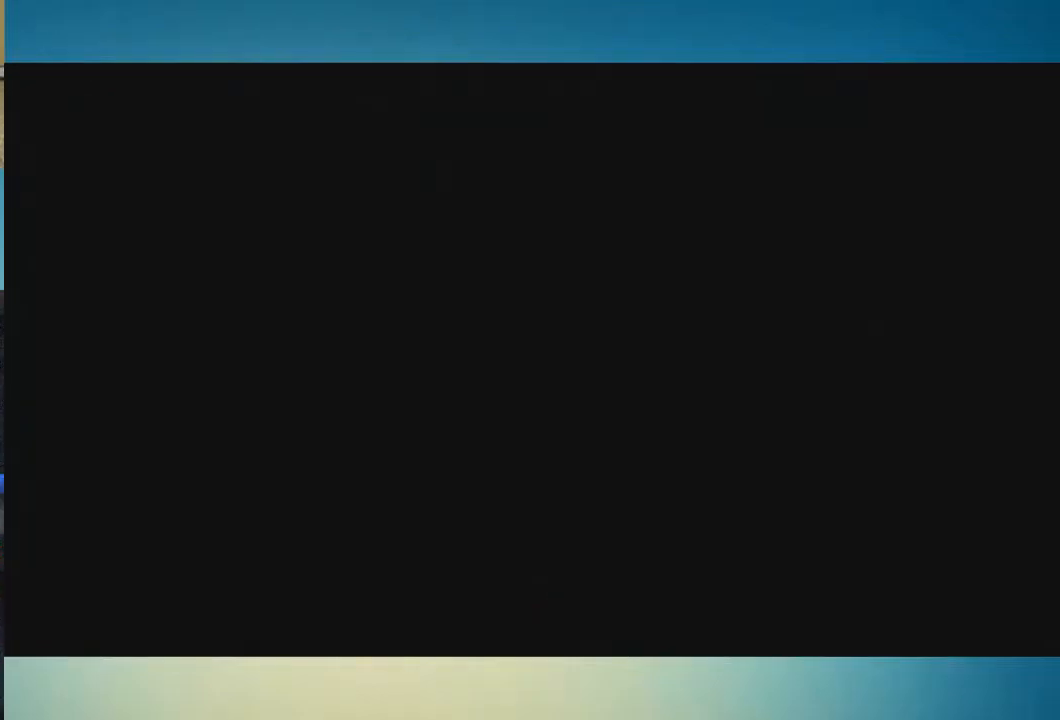
{"buttons": [], "left_stick": "center", "right_stick": "center", "button_events": []}
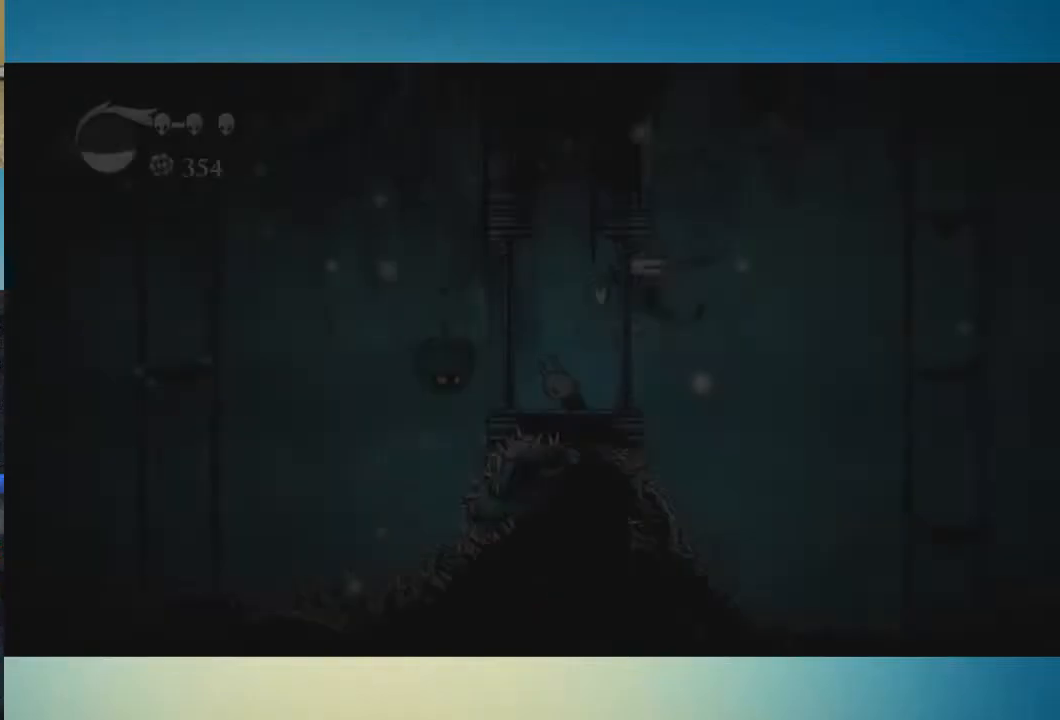
{"buttons": [], "left_stick": "down-left", "right_stick": "center", "button_events": []}
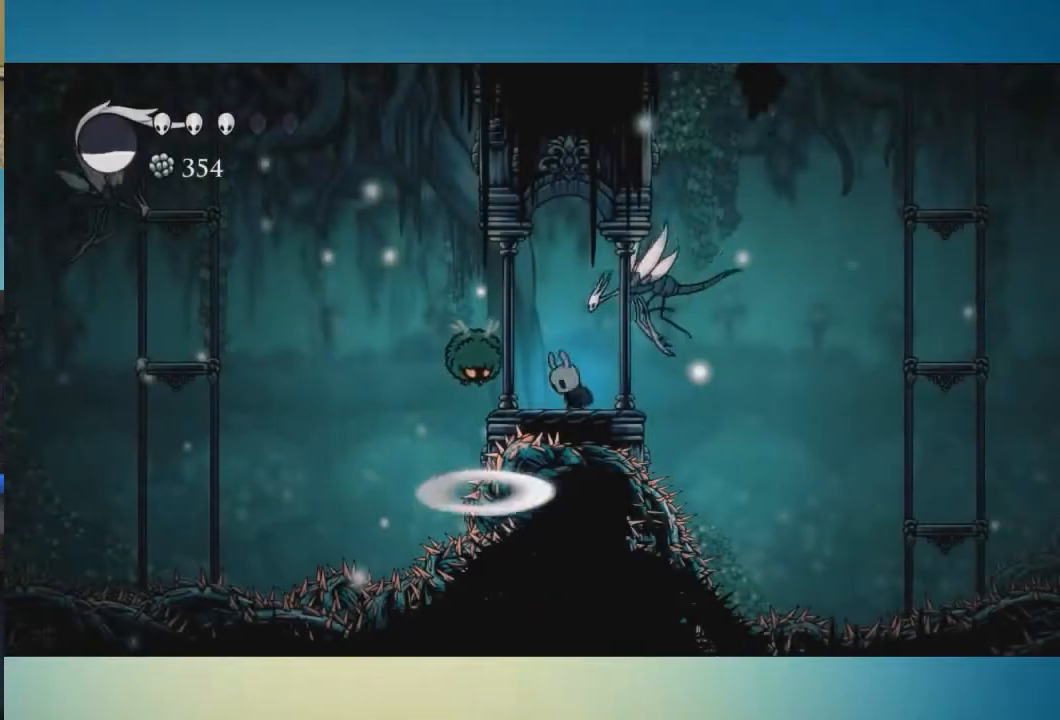
{"buttons": ["A"], "left_stick": "down-left", "right_stick": "center", "button_events": [[401, "A", "down"]]}
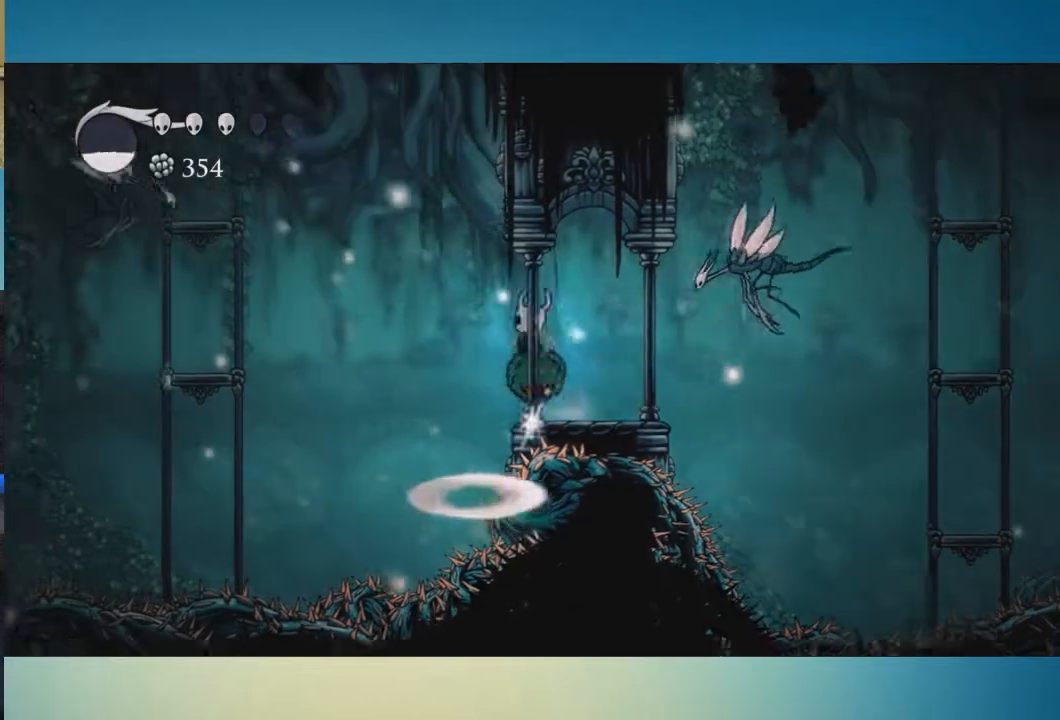
{"buttons": ["A"], "left_stick": "down-left", "right_stick": "center", "button_events": [[16, "X", "down"], [367, "A", "up"], [367, "X", "up"], [433, "A", "down"]]}
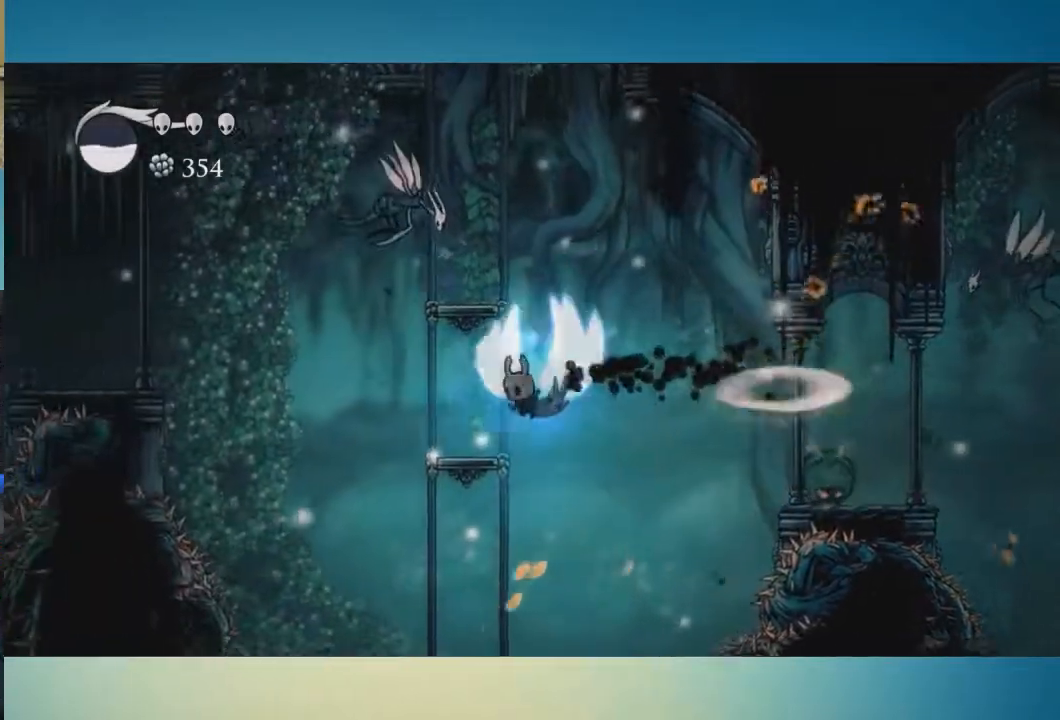
{"buttons": ["A"], "left_stick": "left", "right_stick": "center", "button_events": [[67, "A", "up"], [501, "A", "down"]]}
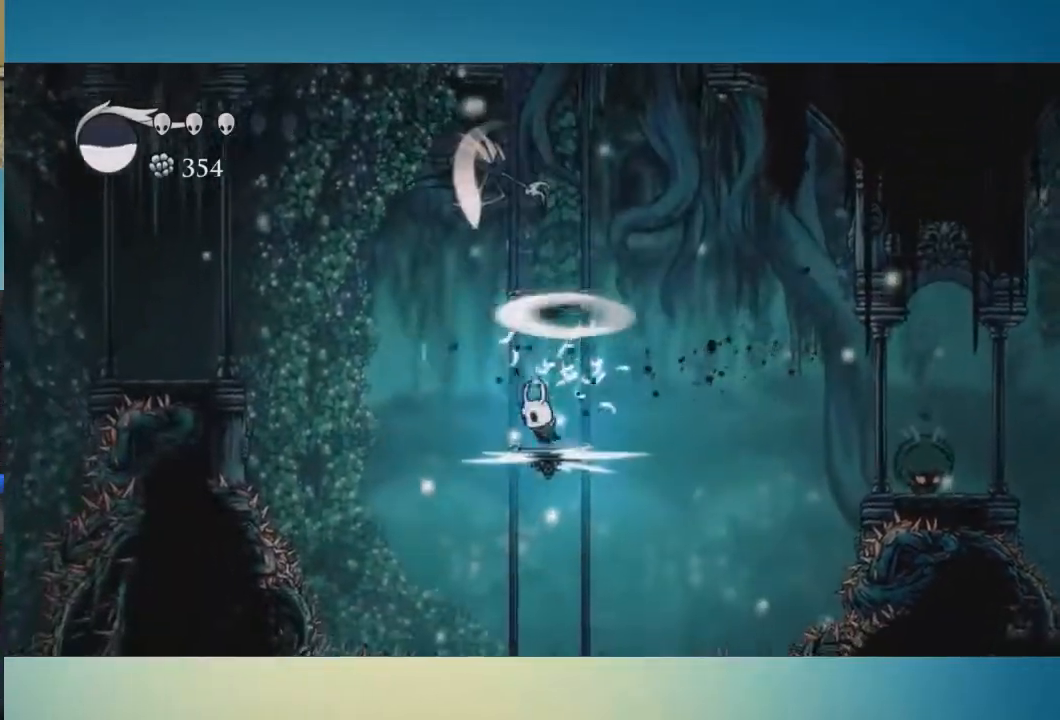
{"buttons": [], "left_stick": "left", "right_stick": "center", "button_events": [[317, "A", "up"]]}
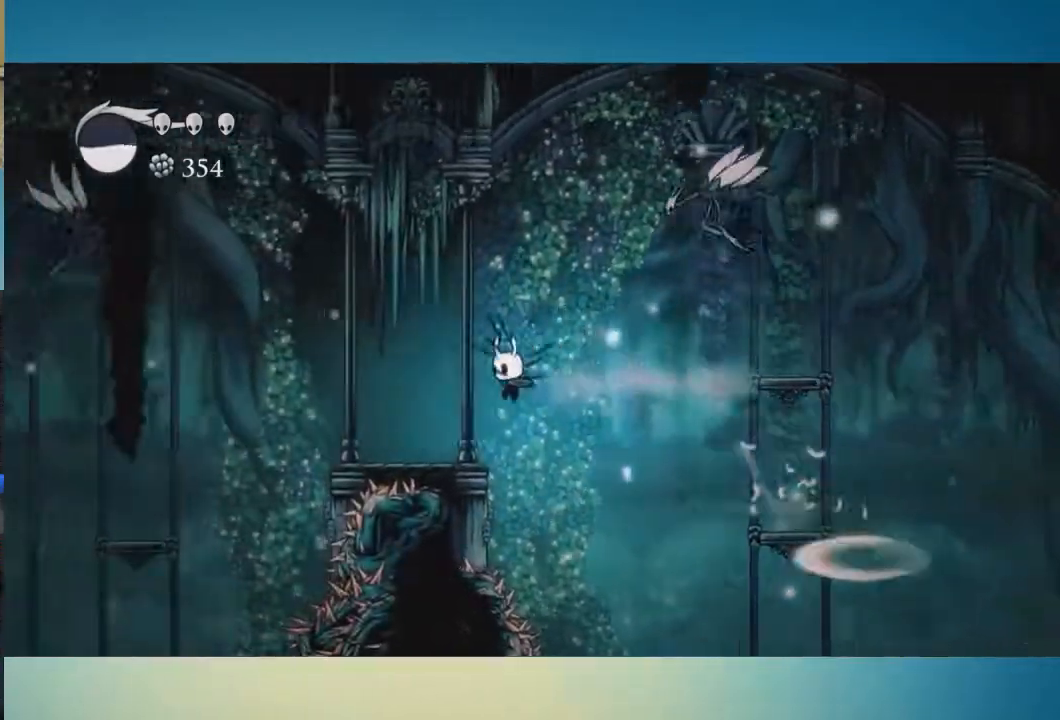
{"buttons": [], "left_stick": "left", "right_stick": "center", "button_events": [[317, "A", "down"], [367, "A", "up"]]}
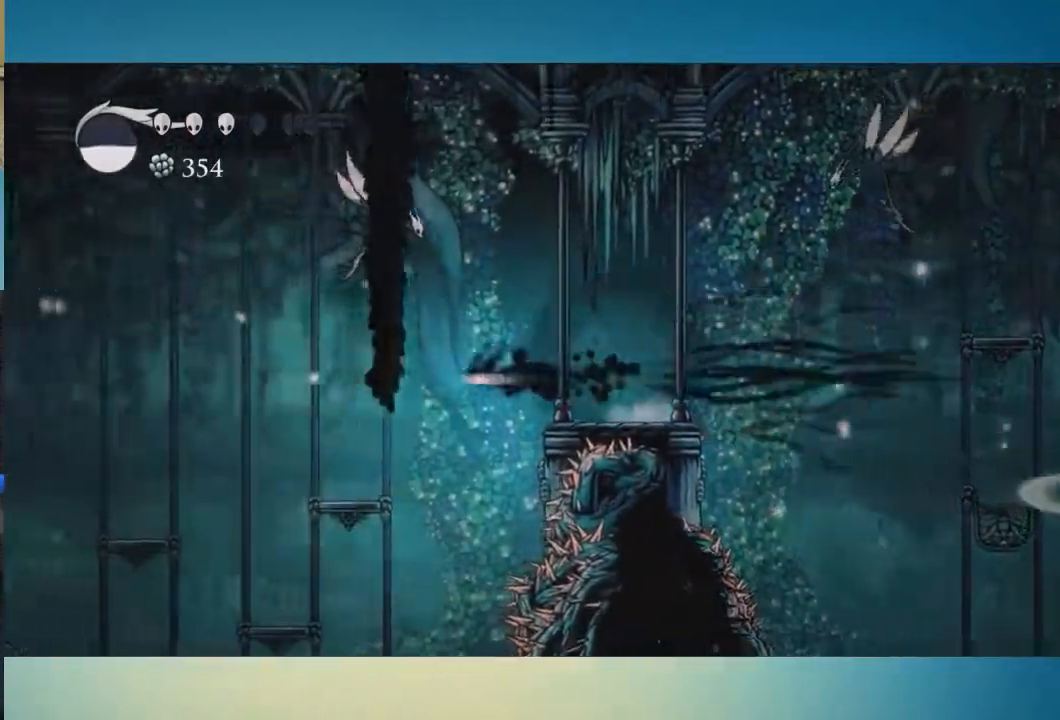
{"buttons": [], "left_stick": "left", "right_stick": "center", "button_events": []}
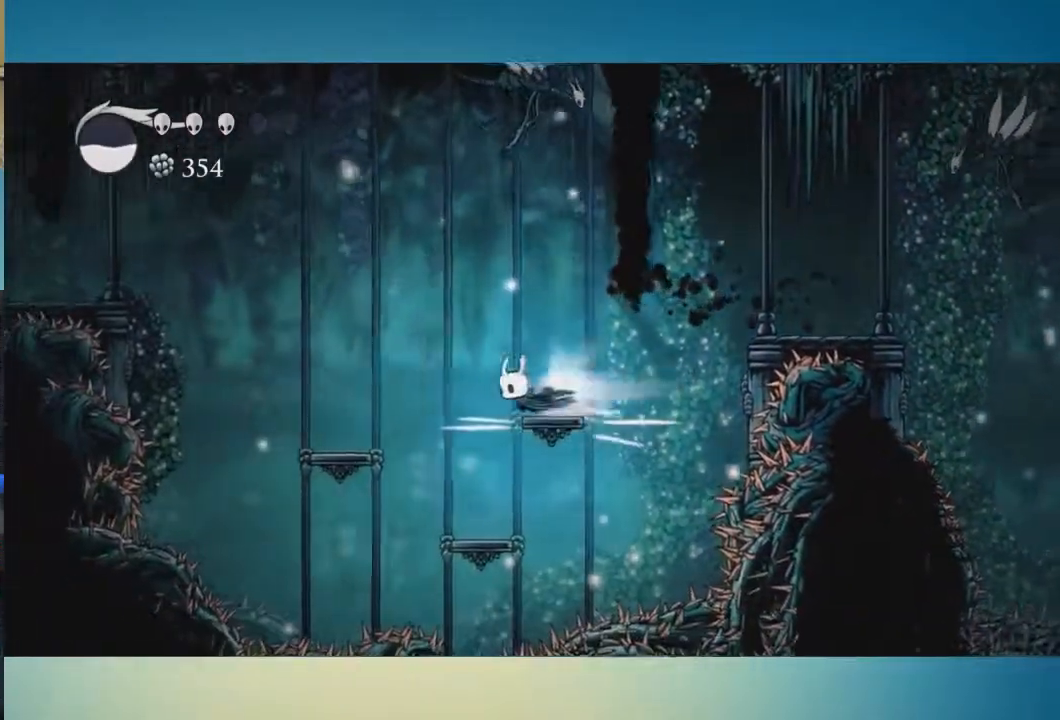
{"buttons": ["A"], "left_stick": "down-left", "right_stick": "center", "button_events": [[467, "A", "down"]]}
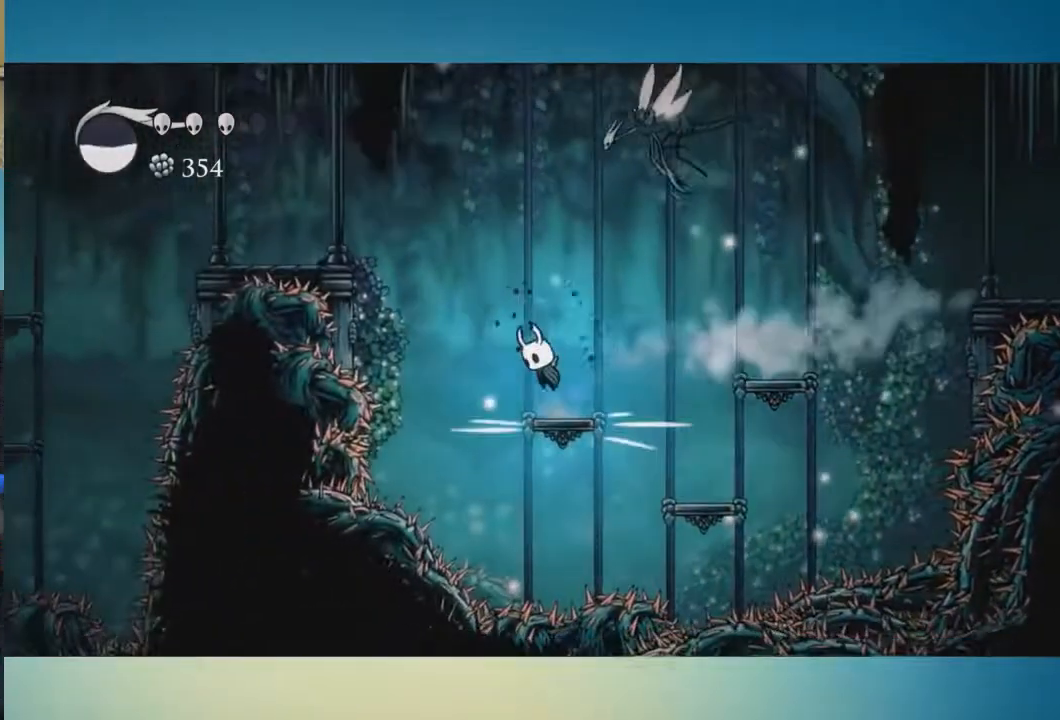
{"buttons": [], "left_stick": "center", "right_stick": "center", "button_events": [[417, "A", "up"]]}
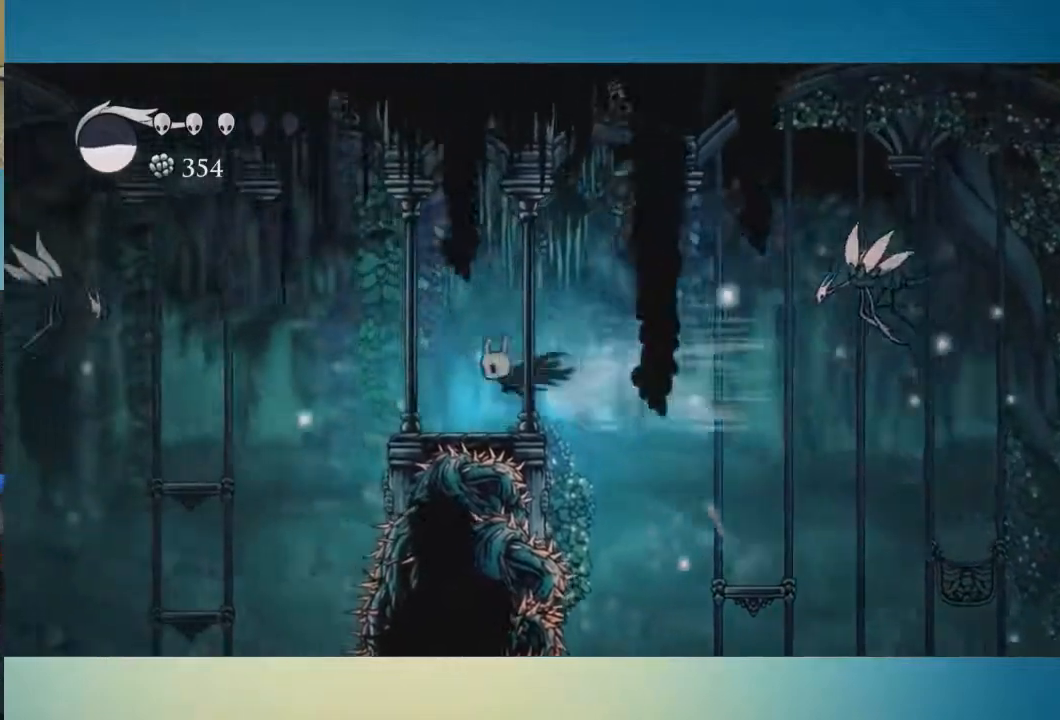
{"buttons": [], "left_stick": "left", "right_stick": "center", "button_events": []}
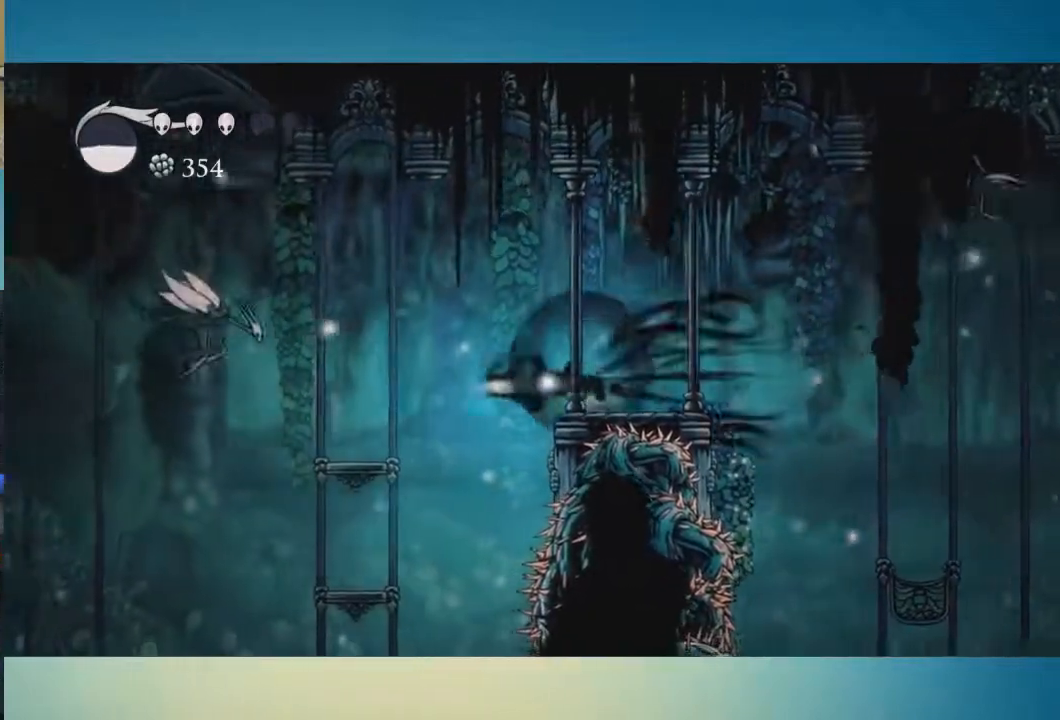
{"buttons": [], "left_stick": "left", "right_stick": "center", "button_events": []}
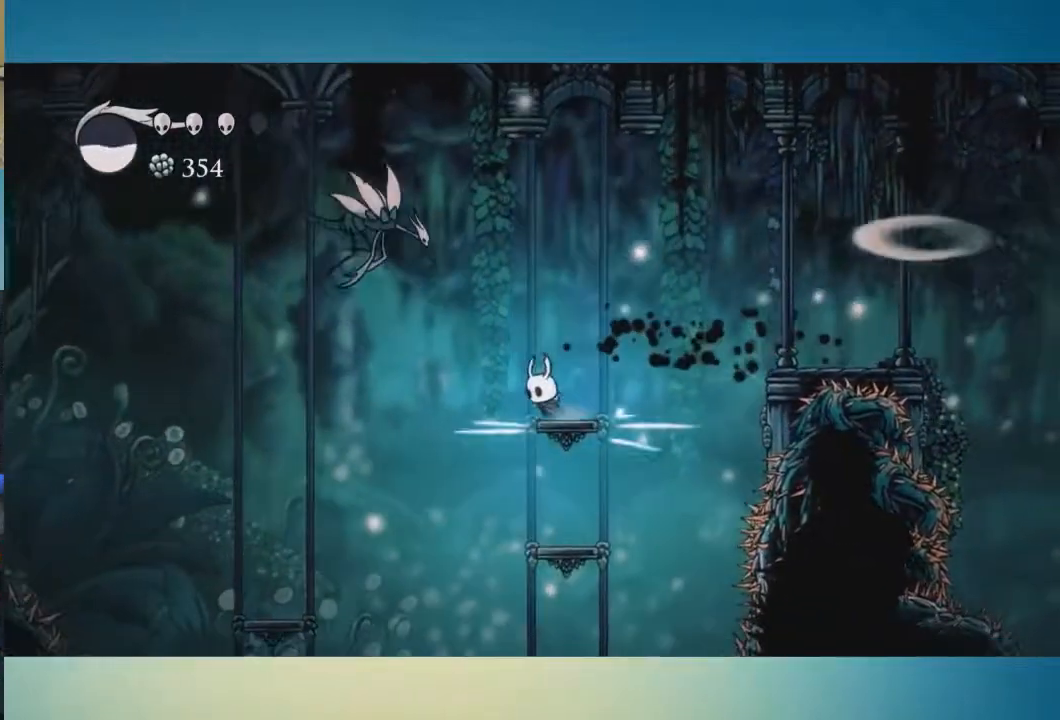
{"buttons": [], "left_stick": "left", "right_stick": "center", "button_events": []}
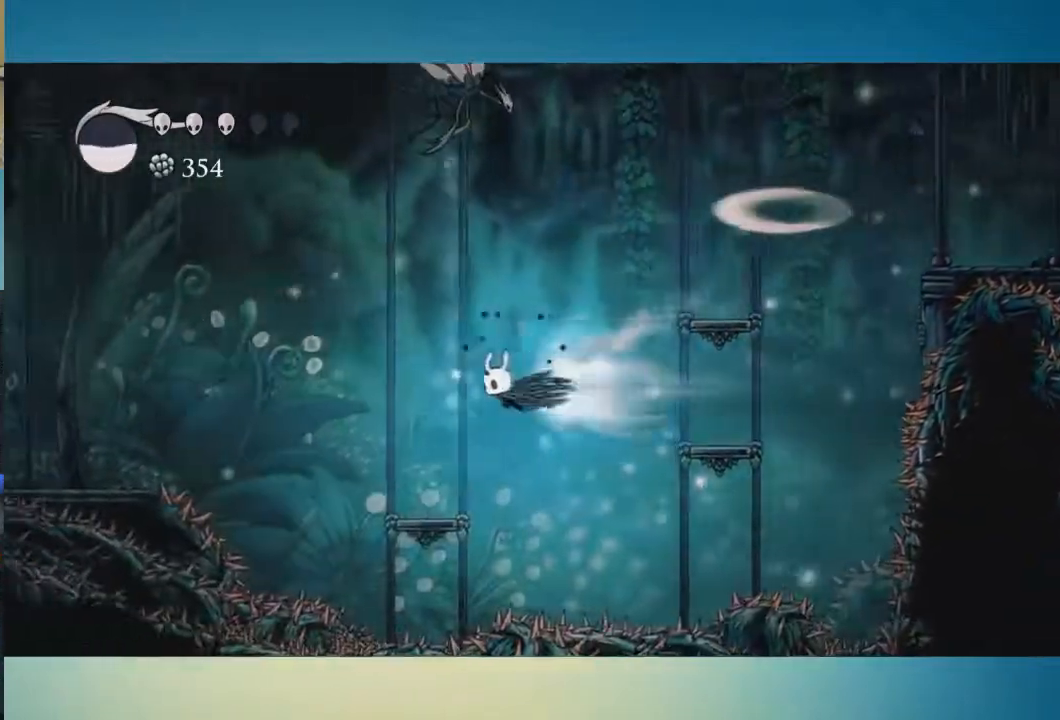
{"buttons": ["A"], "left_stick": "left", "right_stick": "center", "button_events": [[367, "A", "down"]]}
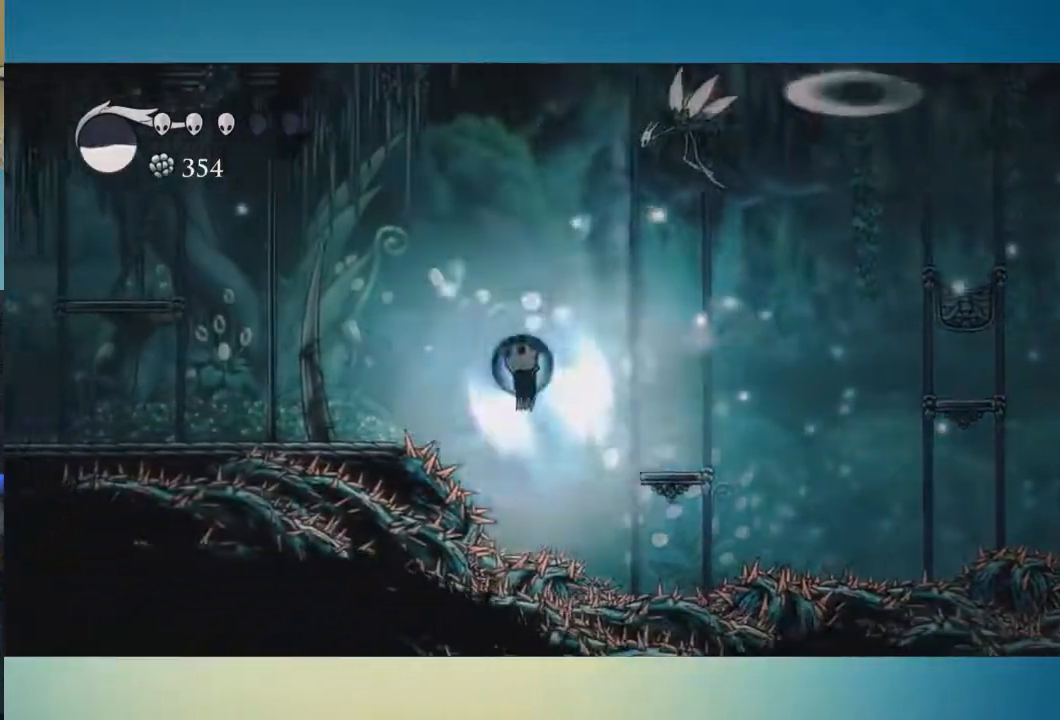
{"buttons": [], "left_stick": "left", "right_stick": "center", "button_events": [[84, "A", "up"]]}
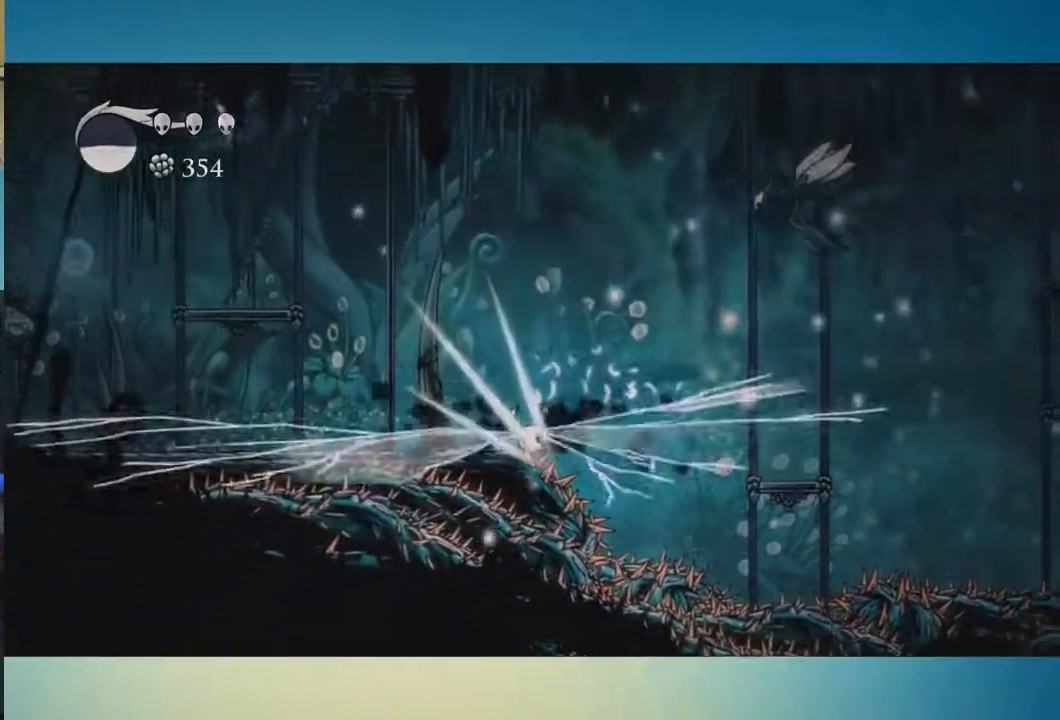
{"buttons": [], "left_stick": "center", "right_stick": "center", "button_events": []}
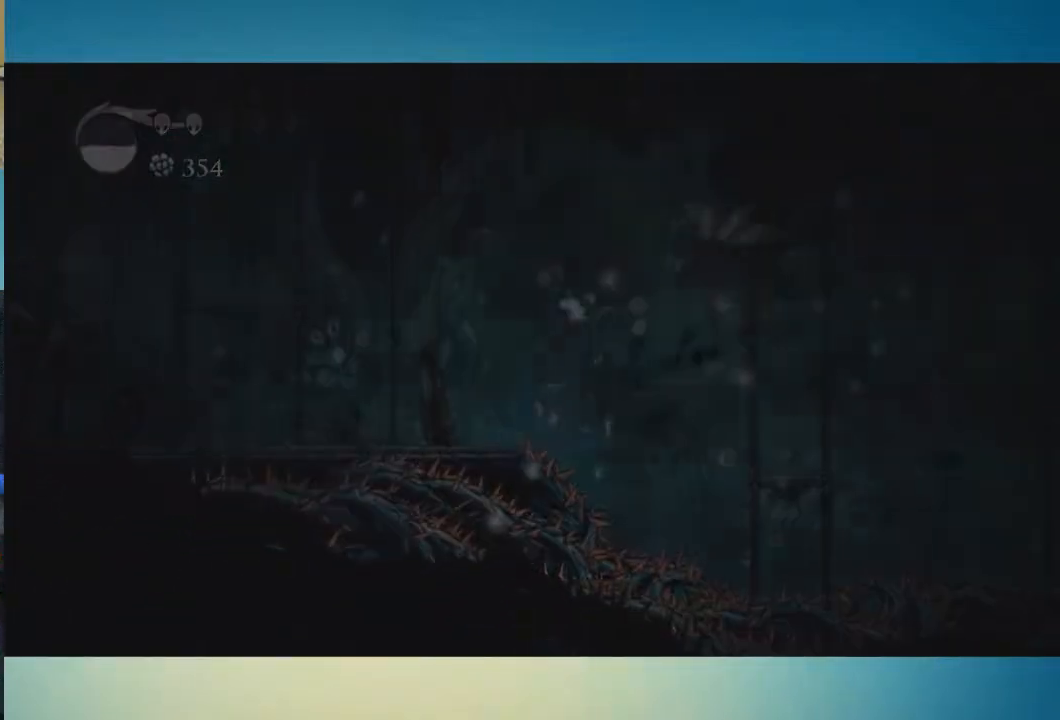
{"buttons": [], "left_stick": "center", "right_stick": "center", "button_events": [[334, "A", "down"], [467, "A", "up"]]}
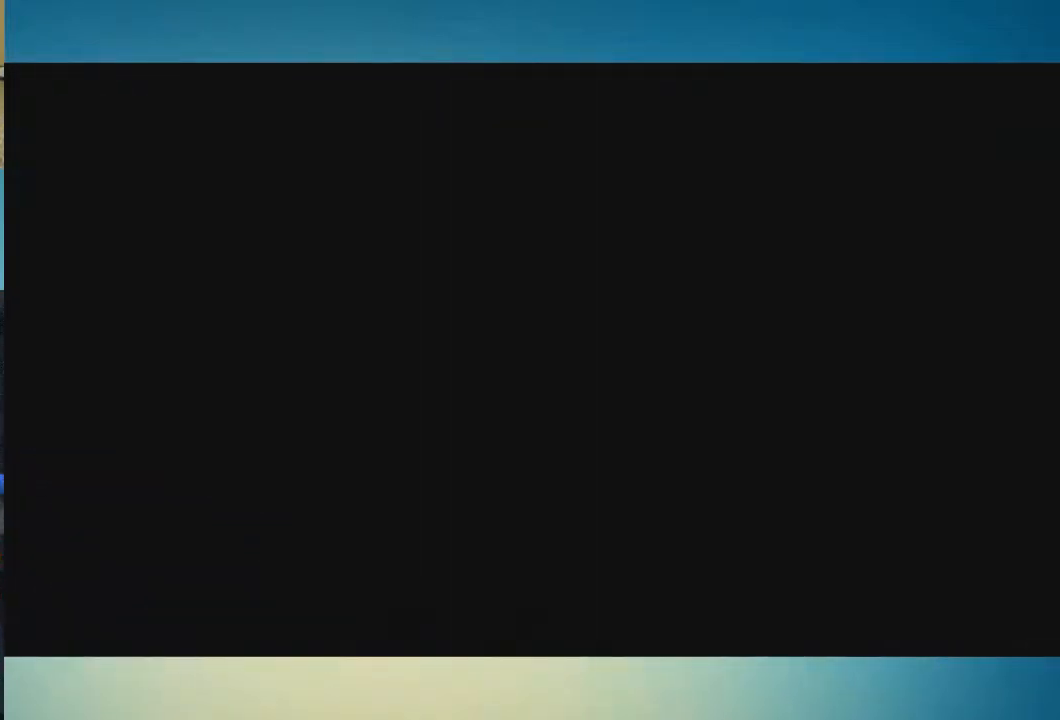
{"buttons": [], "left_stick": "center", "right_stick": "center", "button_events": [[33, "A", "down"], [33, "X", "down"], [100, "X", "up"], [183, "X", "down"], [250, "X", "up"], [283, "A", "up"], [333, "A", "down"], [433, "A", "up"]]}
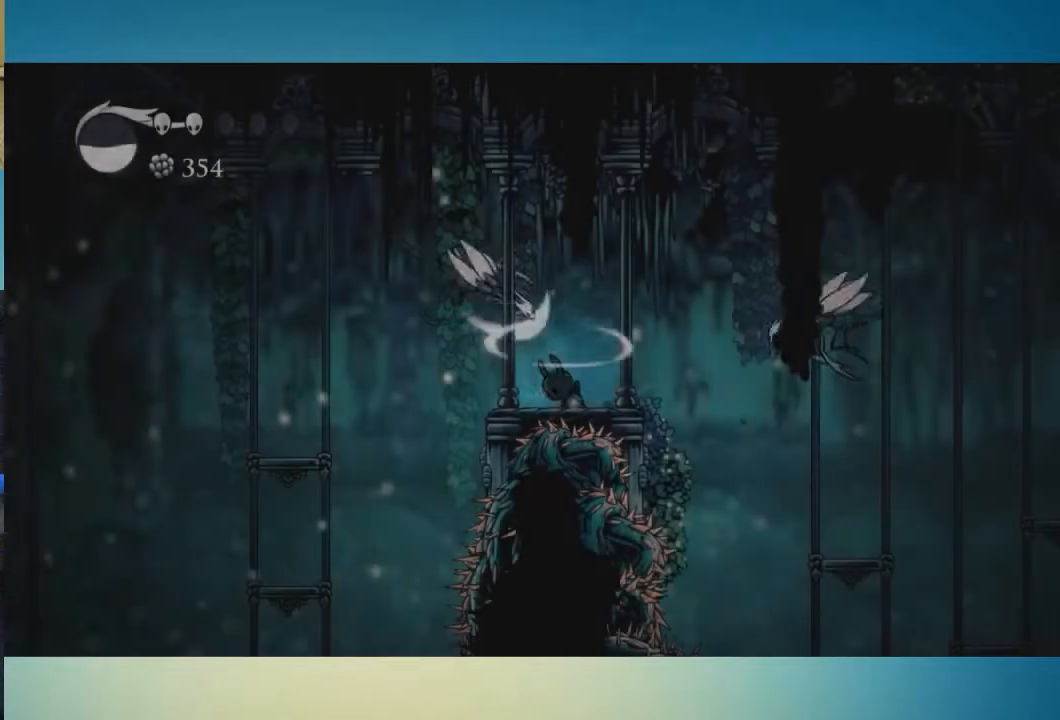
{"buttons": [], "left_stick": "center", "right_stick": "center", "button_events": [[17, "A", "down"], [34, "X", "down"], [100, "A", "up"], [100, "X", "up"]]}
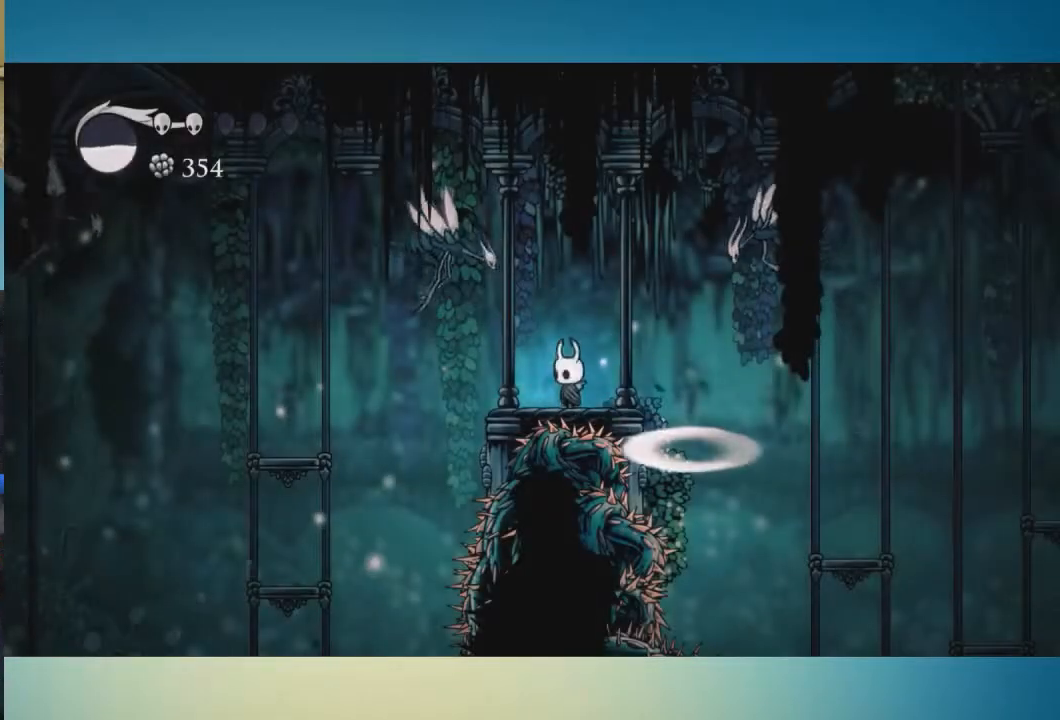
{"buttons": [], "left_stick": "left", "right_stick": "center", "button_events": []}
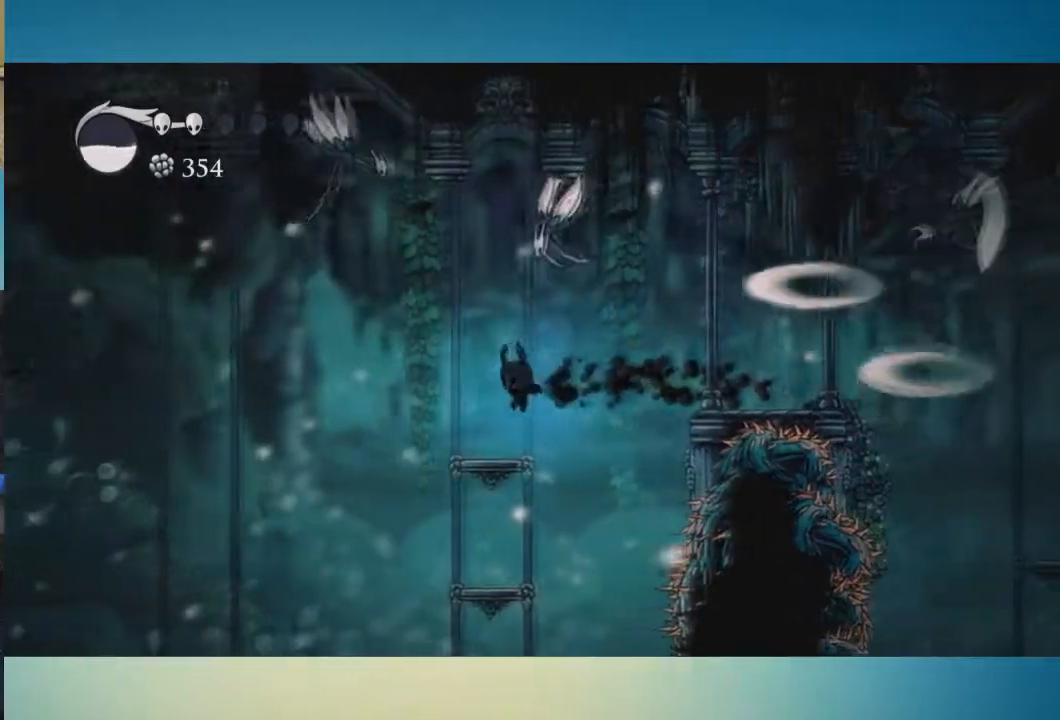
{"buttons": [], "left_stick": "left", "right_stick": "center", "button_events": []}